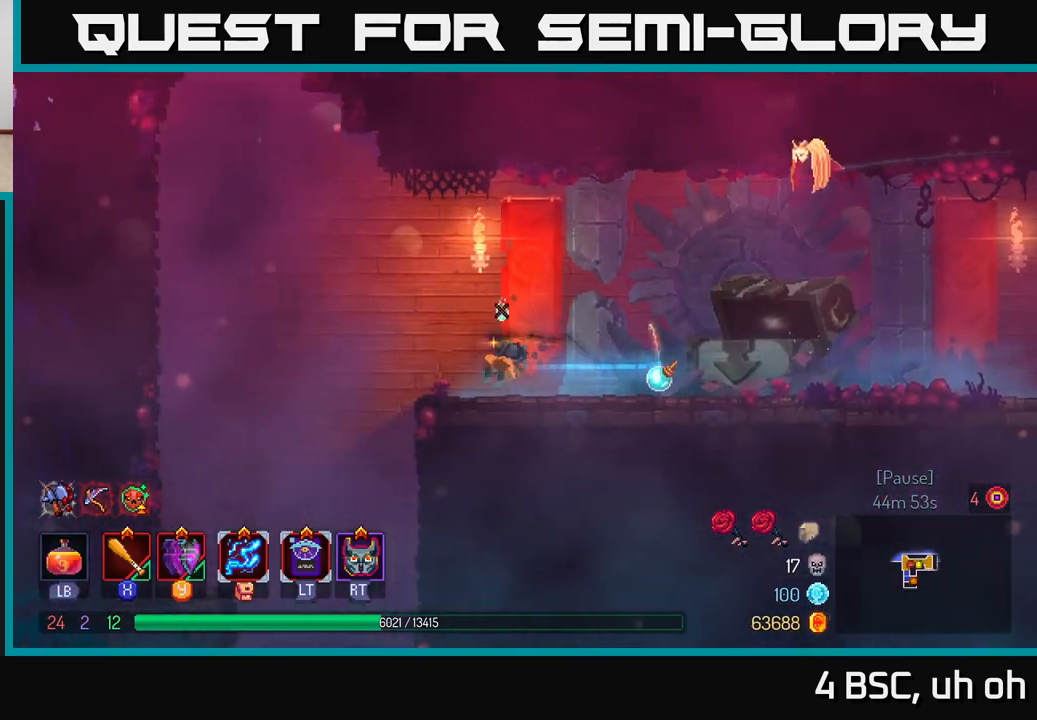
Gameplay with a controller (Xbox layout); each line is a JSON object with the inputs held at the frame after it. "events" lists button and stick changes between this image and that frame as [ms after this image, input, new state], when the widget could be followed in between. Not read: L3 R3.
{"buttons": ["A"], "left_stick": "down", "right_stick": "center", "events": [[383, "left_stick", "down"], [400, "A", "down"]]}
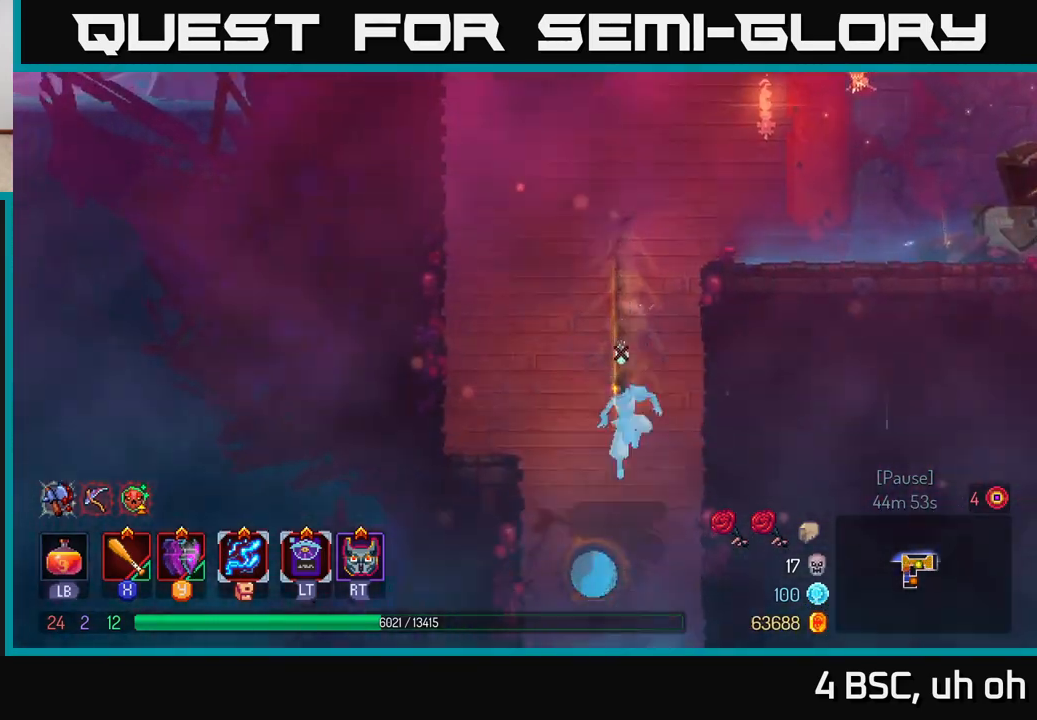
{"buttons": [], "left_stick": "right", "right_stick": "center", "events": [[100, "A", "up"], [100, "left_stick", "center"], [300, "left_stick", "right"]]}
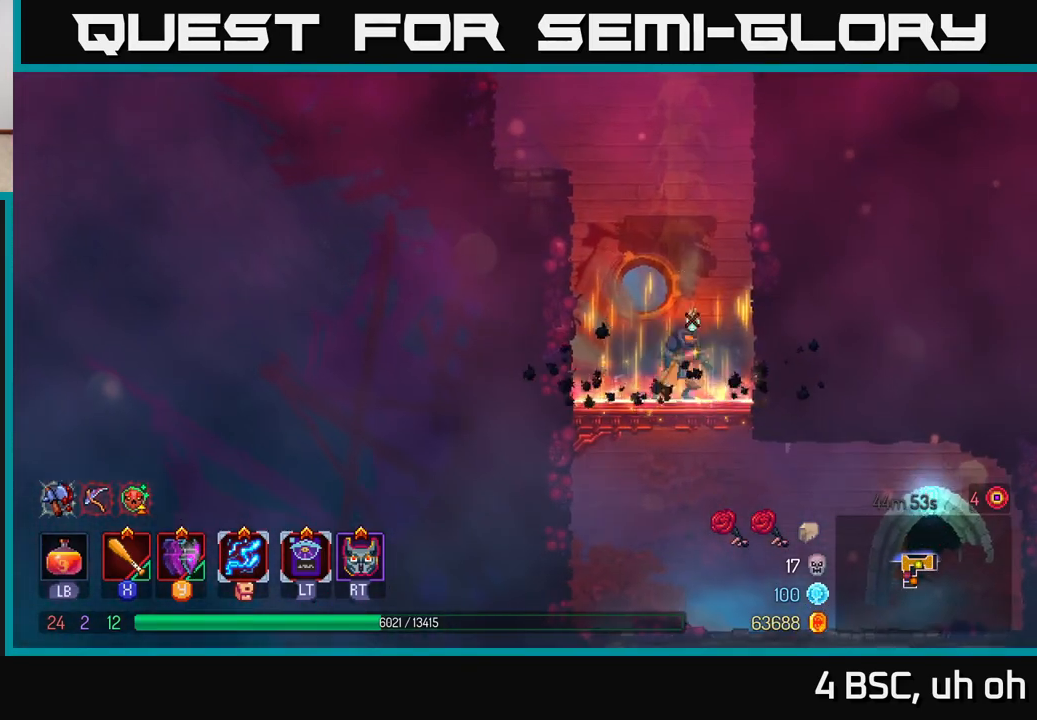
{"buttons": [], "left_stick": "right", "right_stick": "center", "events": [[133, "left_stick", "down"], [167, "A", "down"], [233, "A", "up"], [283, "A", "down"], [333, "left_stick", "right"], [350, "A", "up"], [383, "B", "down"], [483, "B", "up"]]}
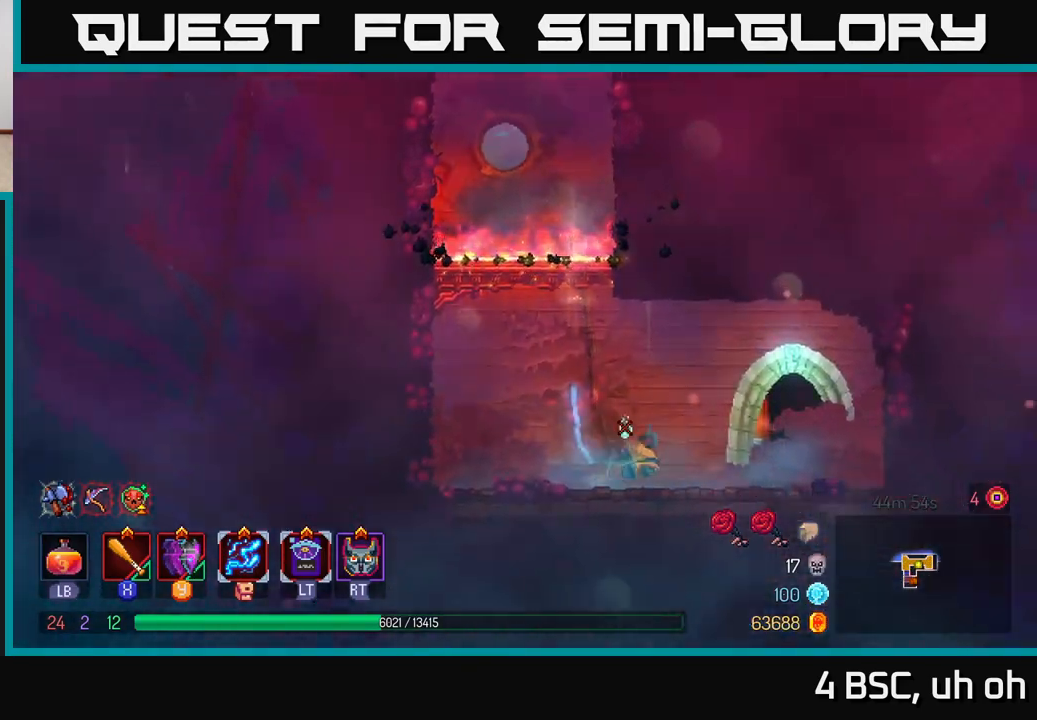
{"buttons": [], "left_stick": "center", "right_stick": "center", "events": [[233, "R1", "down"], [317, "R1", "up"], [350, "left_stick", "center"]]}
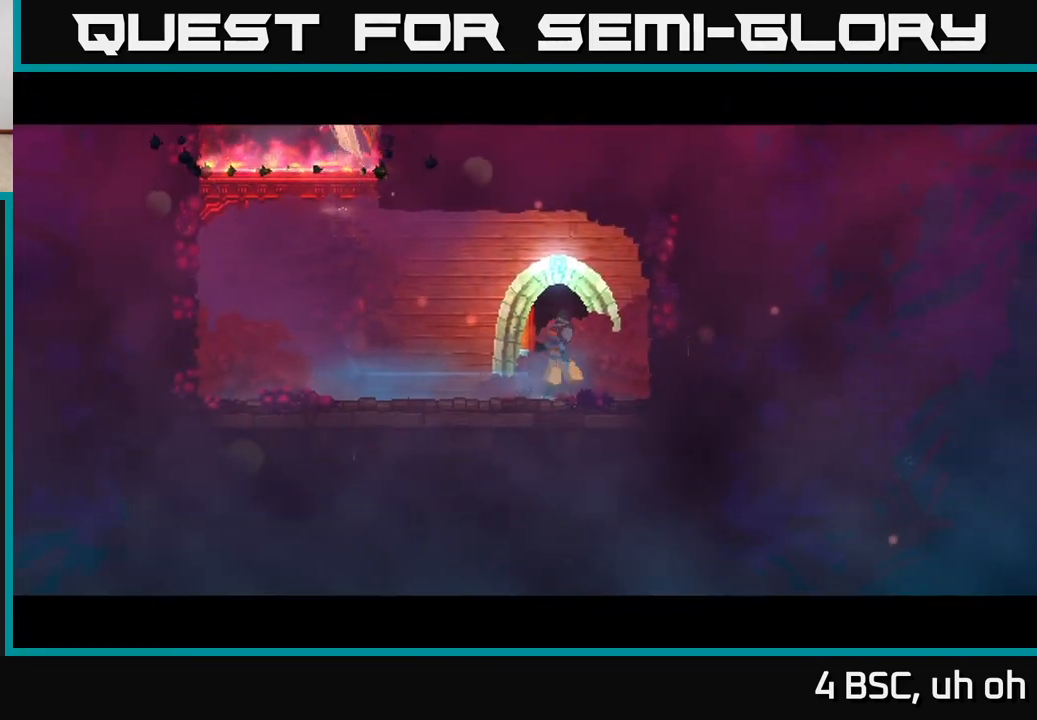
{"buttons": [], "left_stick": "center", "right_stick": "center", "events": []}
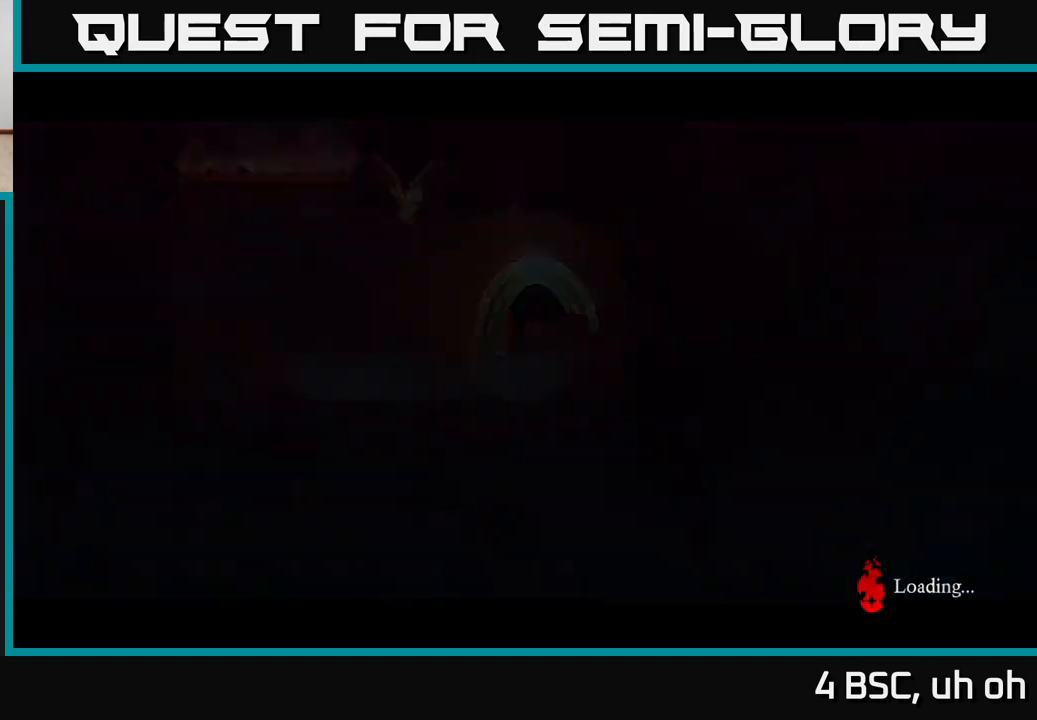
{"buttons": [], "left_stick": "left", "right_stick": "center", "events": [[350, "left_stick", "left"]]}
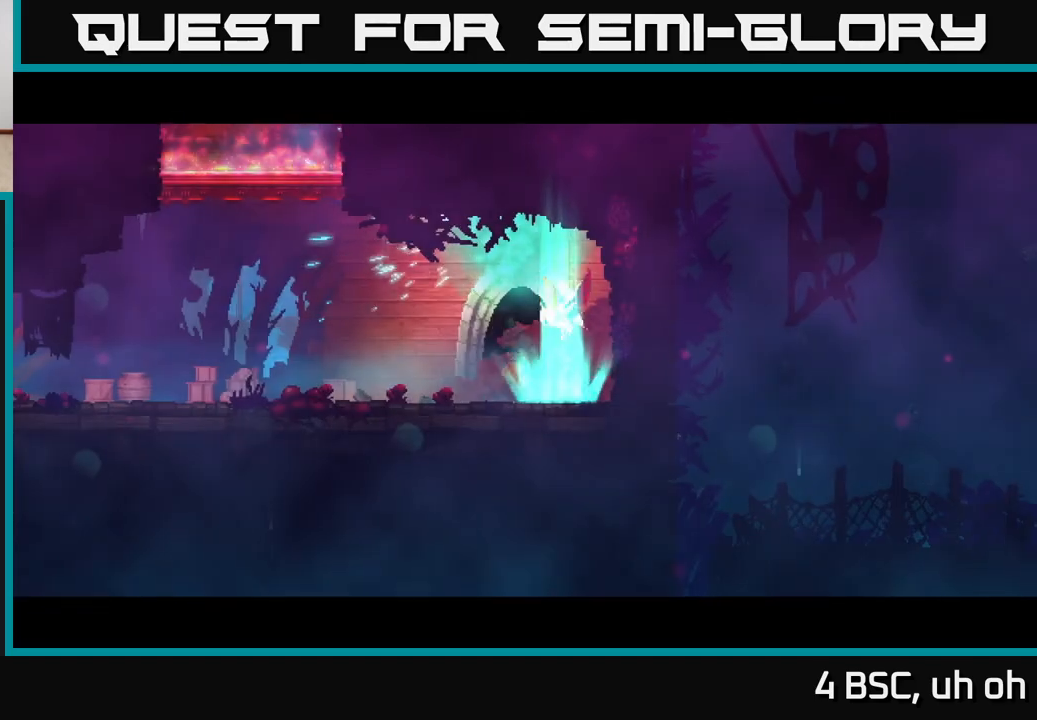
{"buttons": [], "left_stick": "left", "right_stick": "center", "events": []}
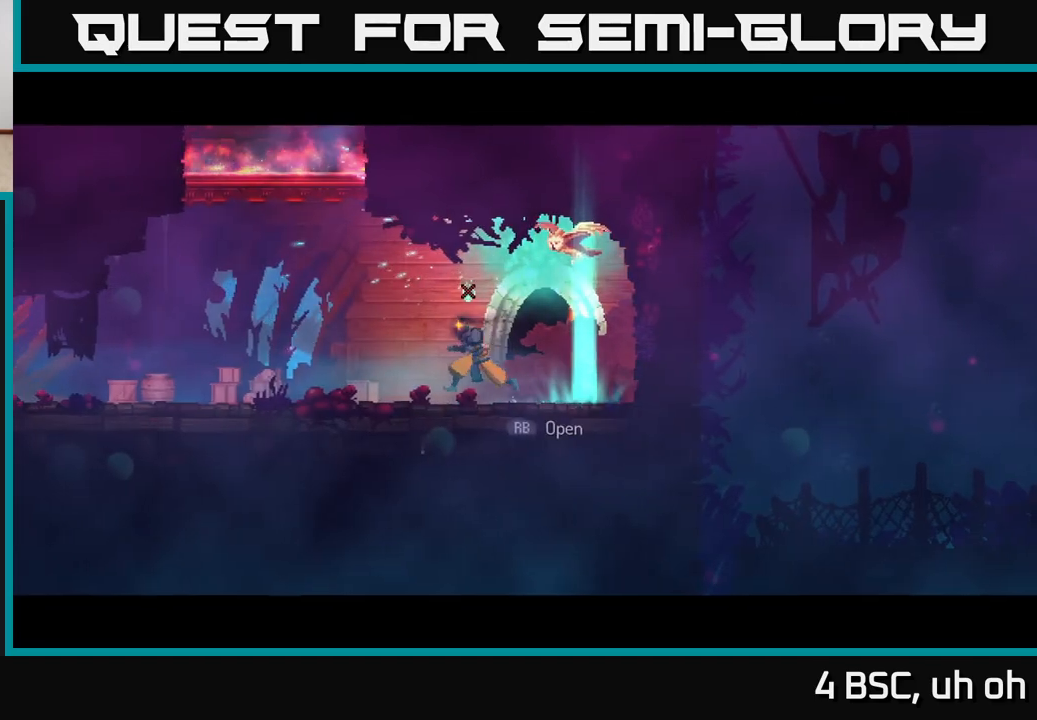
{"buttons": [], "left_stick": "left", "right_stick": "center", "events": []}
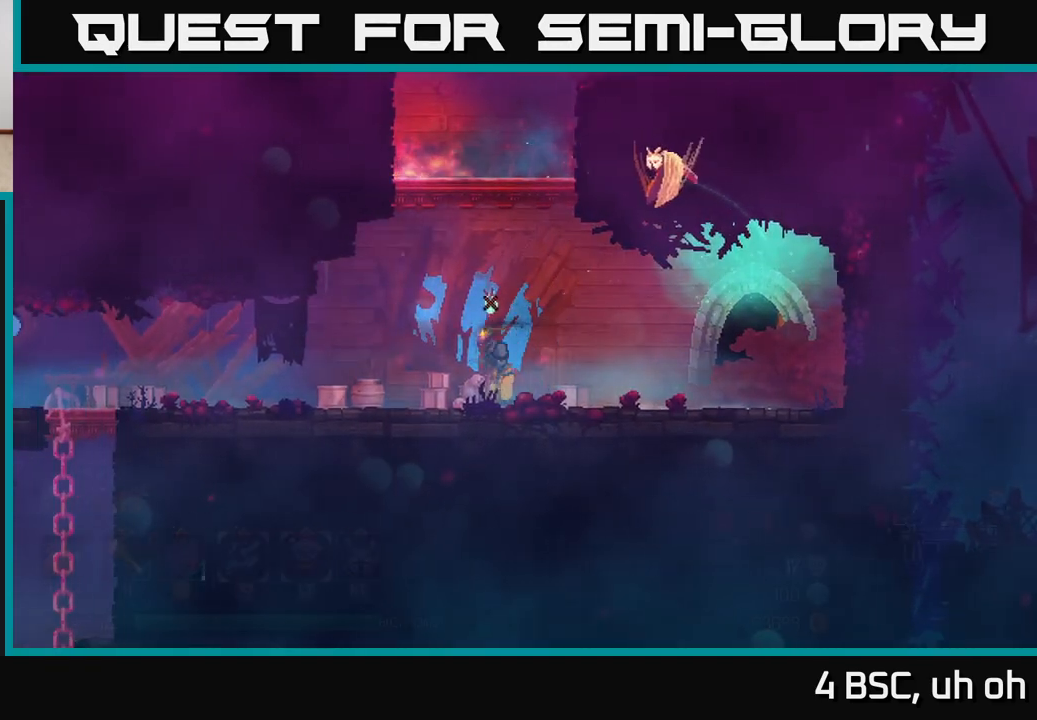
{"buttons": ["B"], "left_stick": "left", "right_stick": "center", "events": [[383, "B", "down"]]}
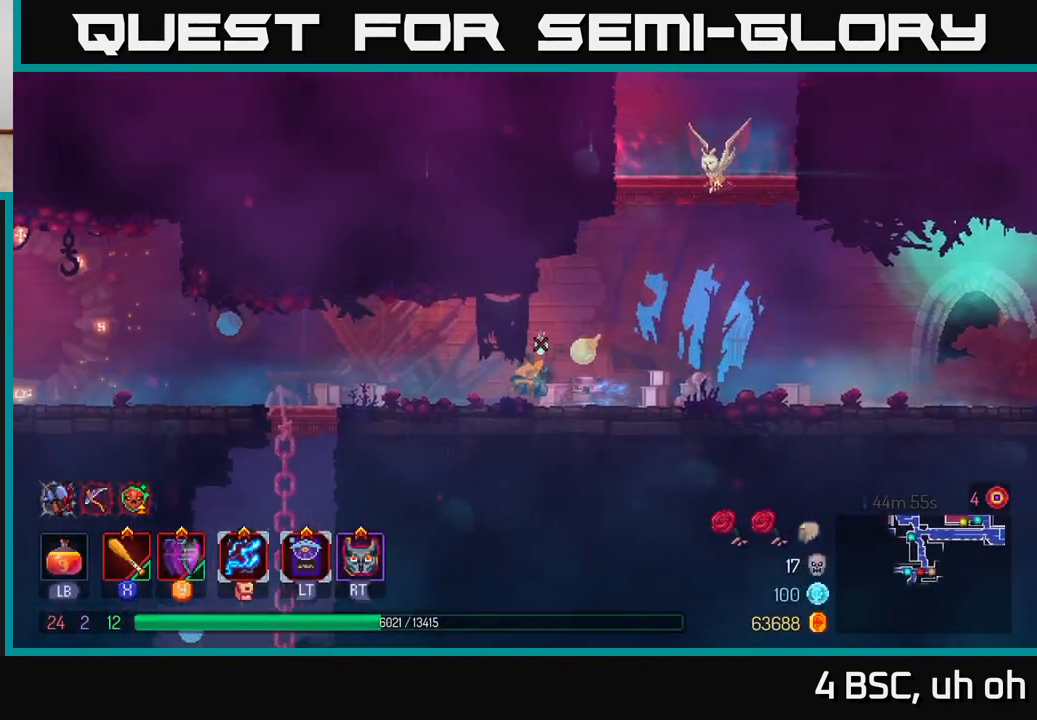
{"buttons": [], "left_stick": "down-left", "right_stick": "center", "events": [[50, "B", "up"], [483, "left_stick", "down-left"]]}
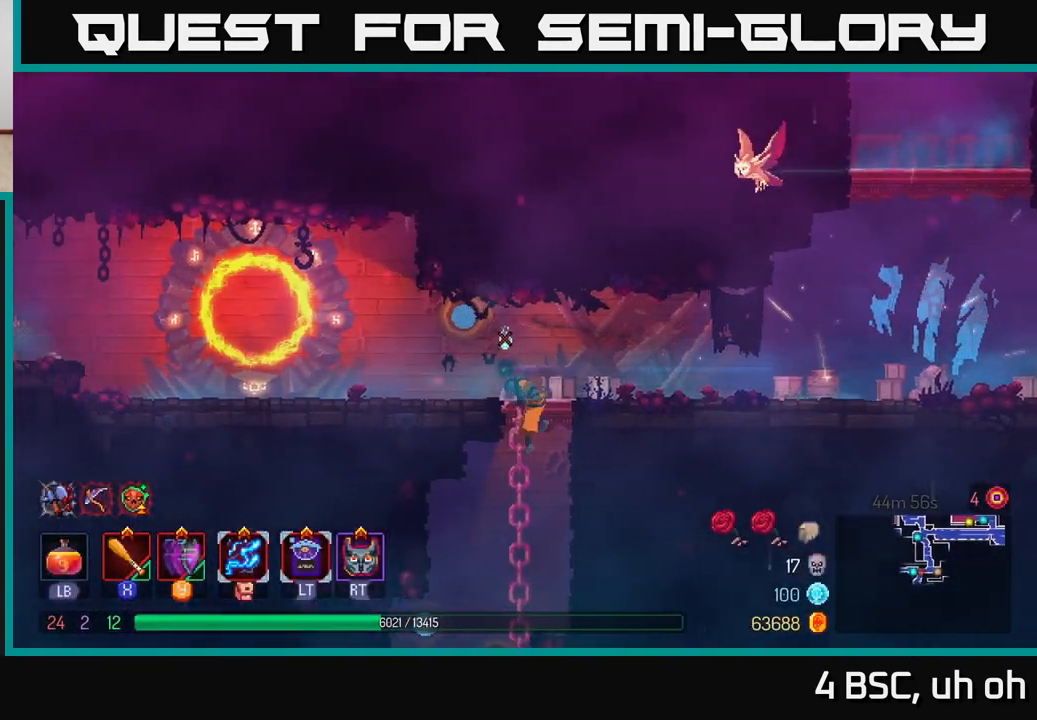
{"buttons": [], "left_stick": "center", "right_stick": "center", "events": [[33, "left_stick", "down"], [133, "A", "down"], [183, "A", "up"], [250, "A", "down"], [367, "A", "up"], [450, "left_stick", "center"]]}
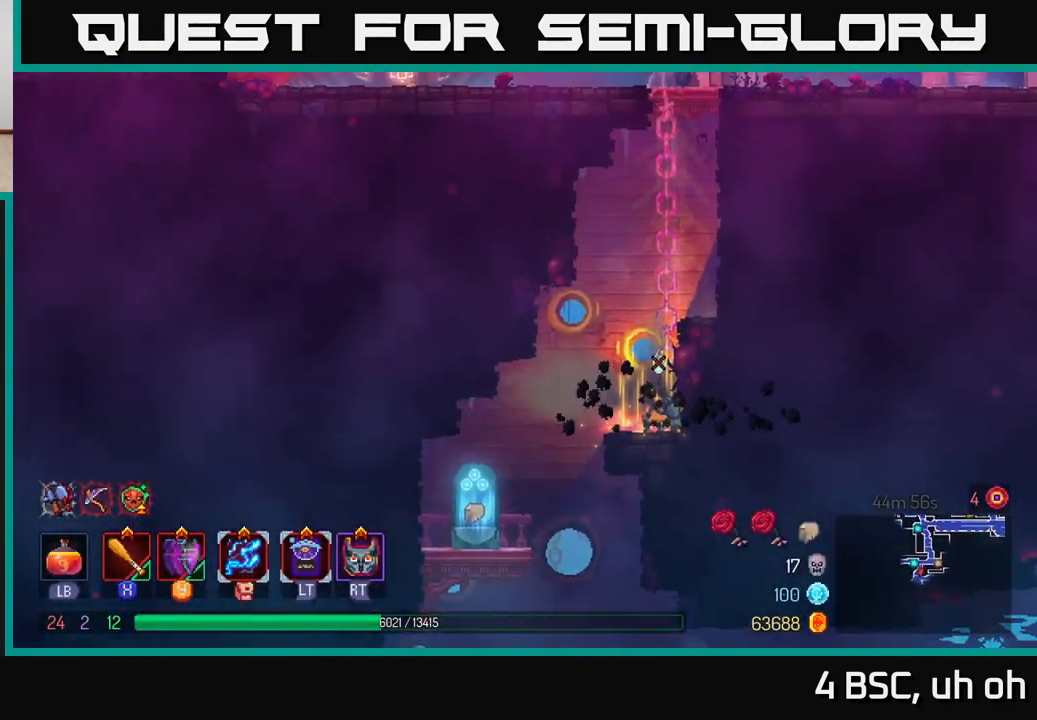
{"buttons": [], "left_stick": "down", "right_stick": "center", "events": [[117, "left_stick", "left"], [450, "left_stick", "down"]]}
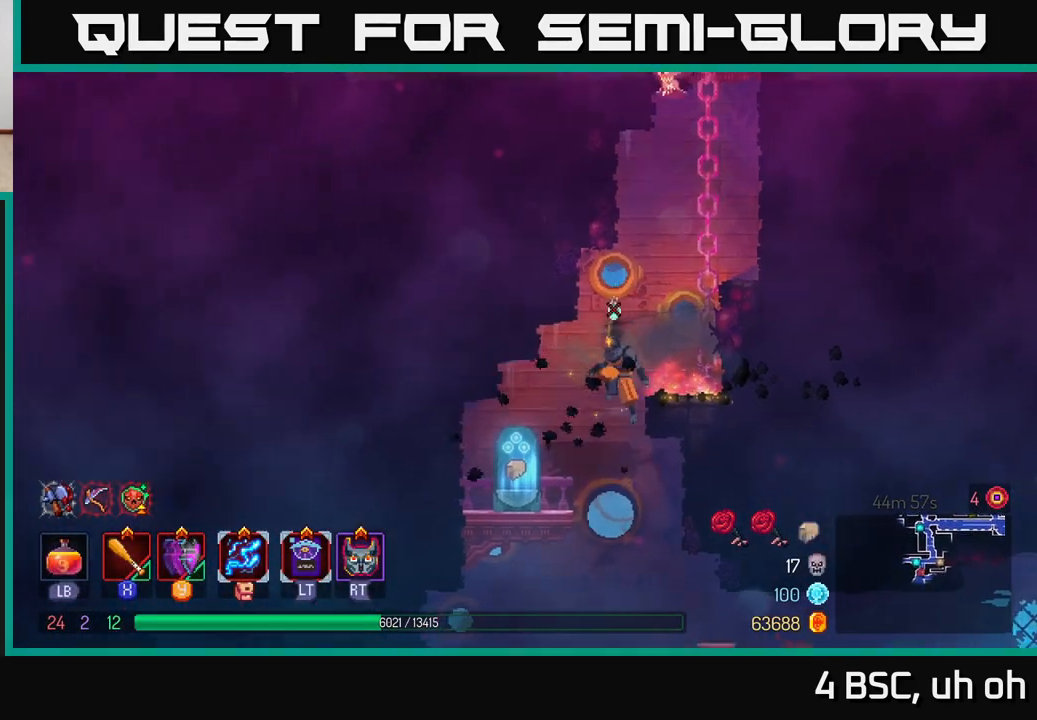
{"buttons": [], "left_stick": "center", "right_stick": "center", "events": [[17, "A", "down"], [133, "A", "up"], [167, "left_stick", "center"], [283, "A", "down"], [367, "A", "up"]]}
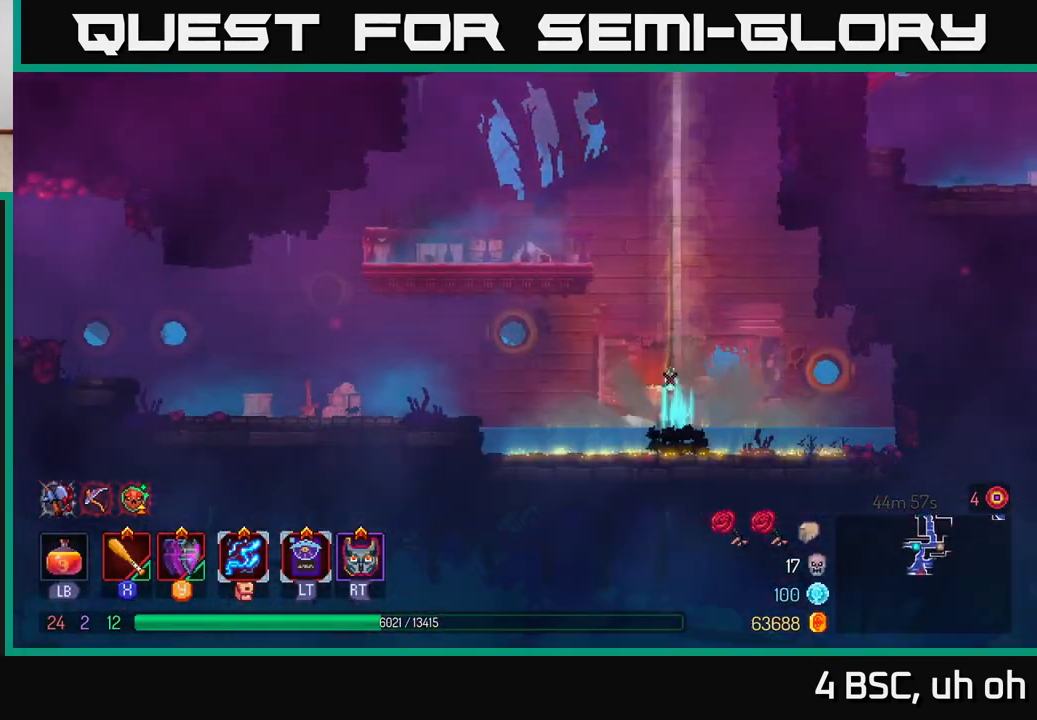
{"buttons": ["A"], "left_stick": "left", "right_stick": "center", "events": [[433, "left_stick", "left"], [450, "A", "down"]]}
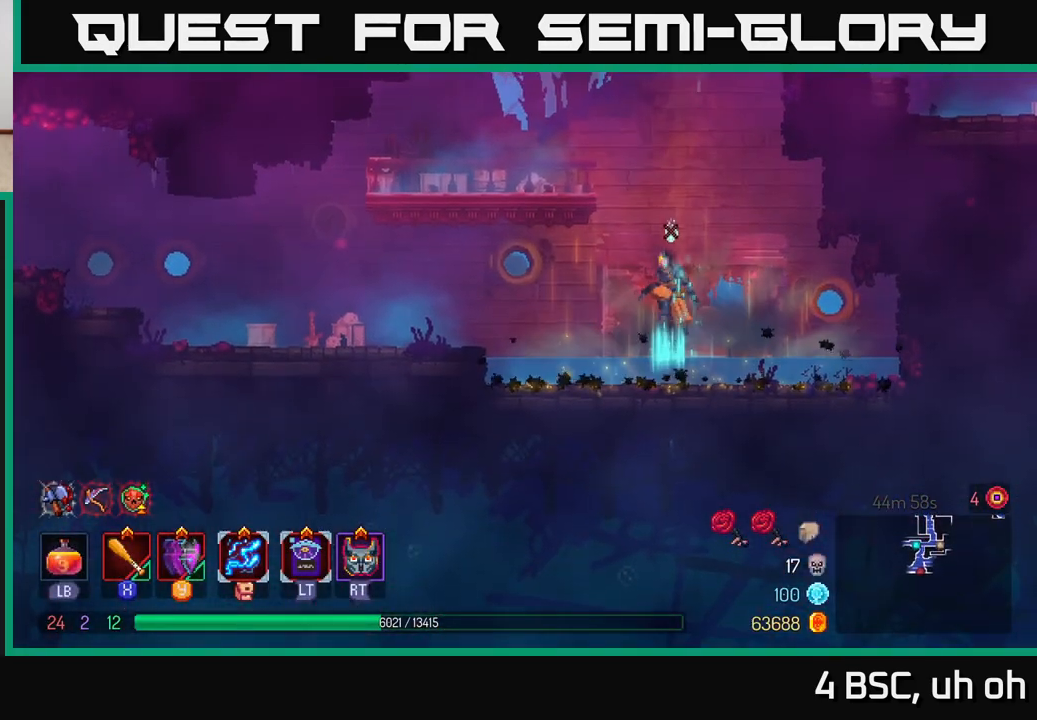
{"buttons": [], "left_stick": "center", "right_stick": "center", "events": [[67, "A", "up"], [117, "A", "down"], [233, "A", "up"], [467, "left_stick", "center"]]}
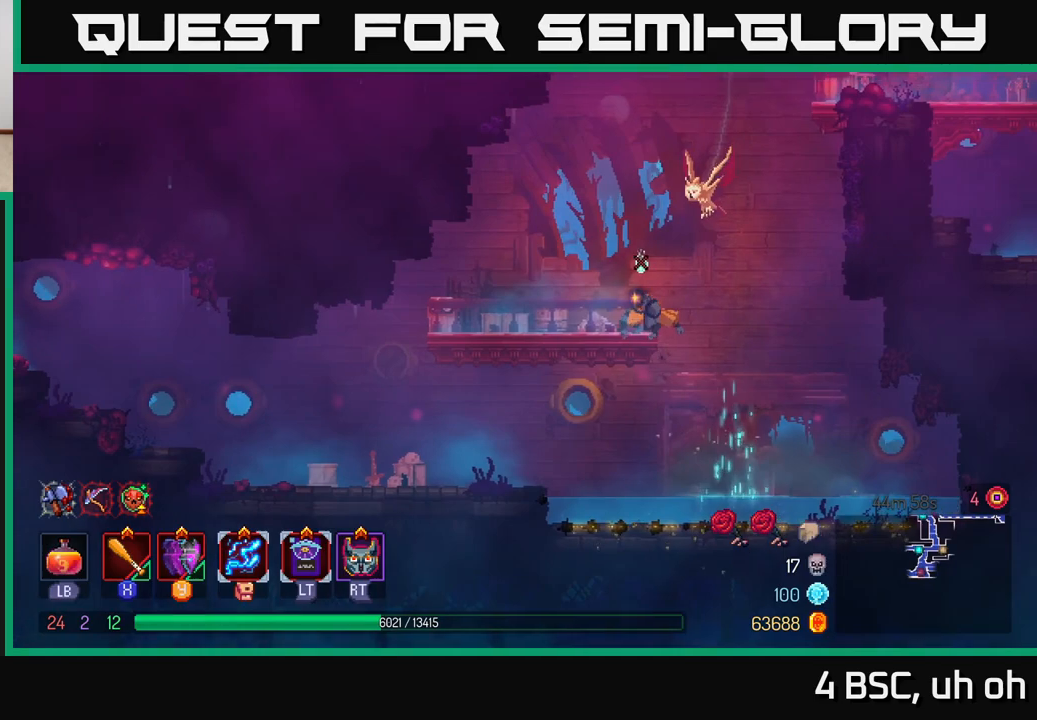
{"buttons": ["A"], "left_stick": "right", "right_stick": "center", "events": [[233, "left_stick", "right"], [267, "A", "down"], [417, "A", "up"], [500, "A", "down"]]}
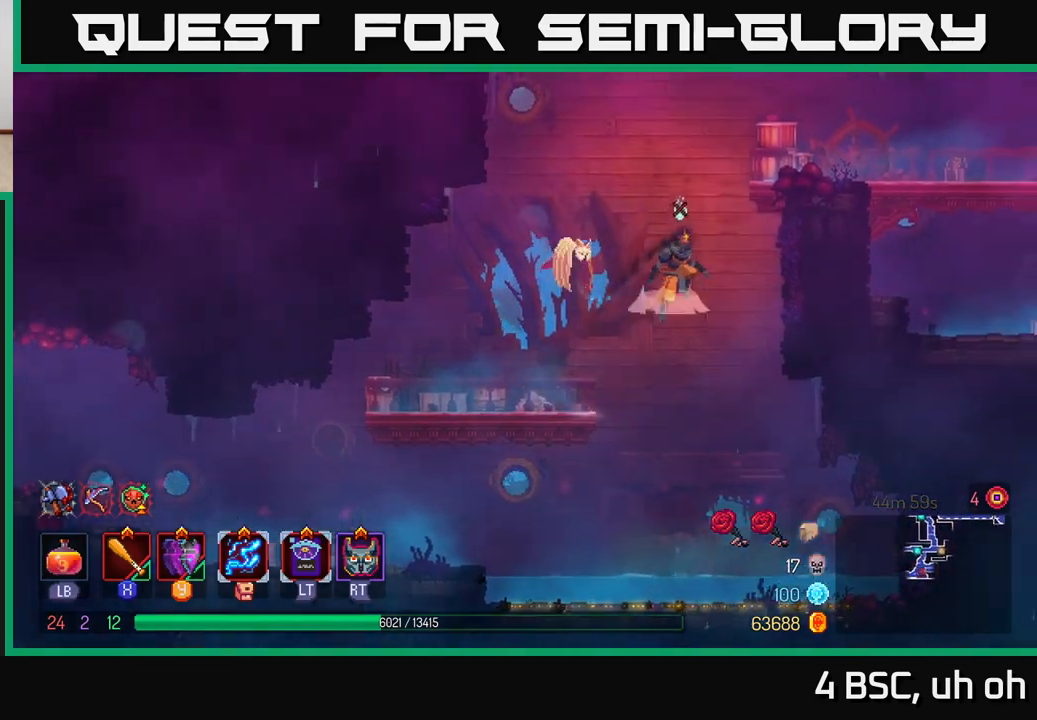
{"buttons": ["A"], "left_stick": "left", "right_stick": "center", "events": [[167, "A", "up"], [300, "left_stick", "center"], [467, "left_stick", "left"], [500, "A", "down"]]}
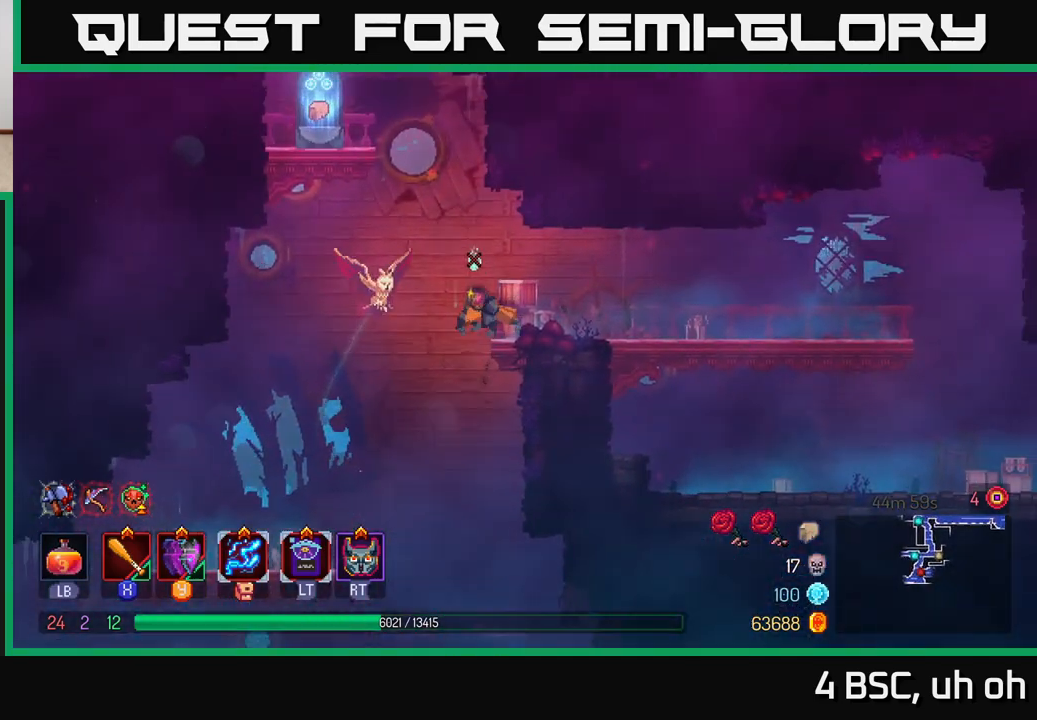
{"buttons": [], "left_stick": "left", "right_stick": "center", "events": [[117, "A", "up"], [183, "A", "down"], [333, "A", "up"]]}
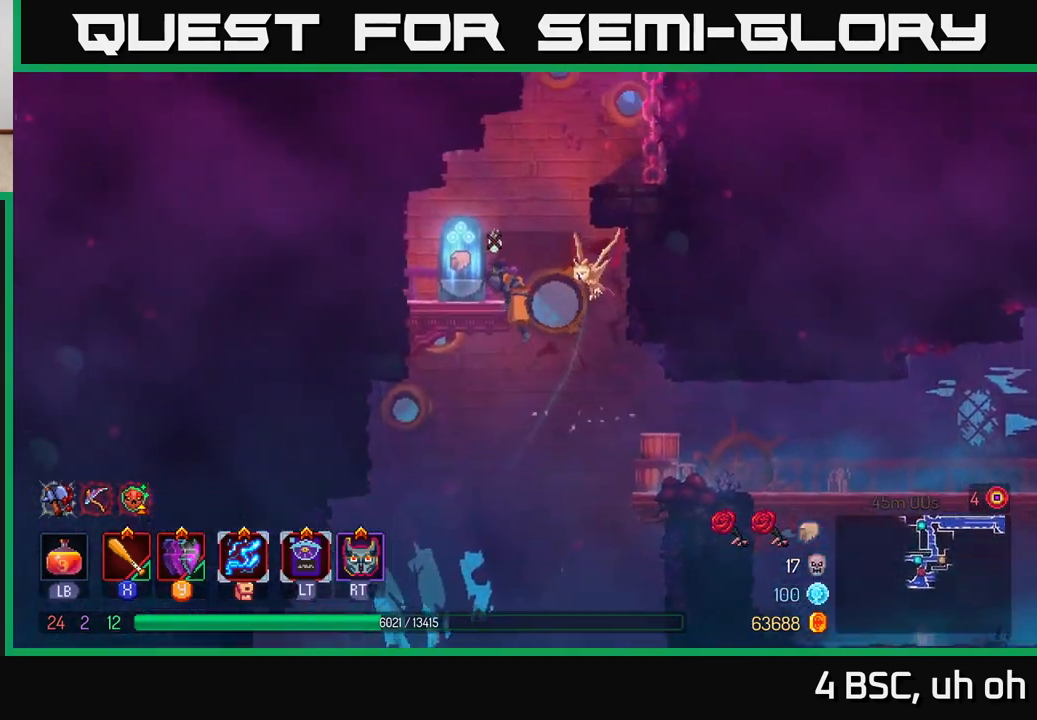
{"buttons": [], "left_stick": "right", "right_stick": "center", "events": [[117, "R1", "down"], [117, "left_stick", "center"], [217, "R1", "up"], [450, "left_stick", "right"]]}
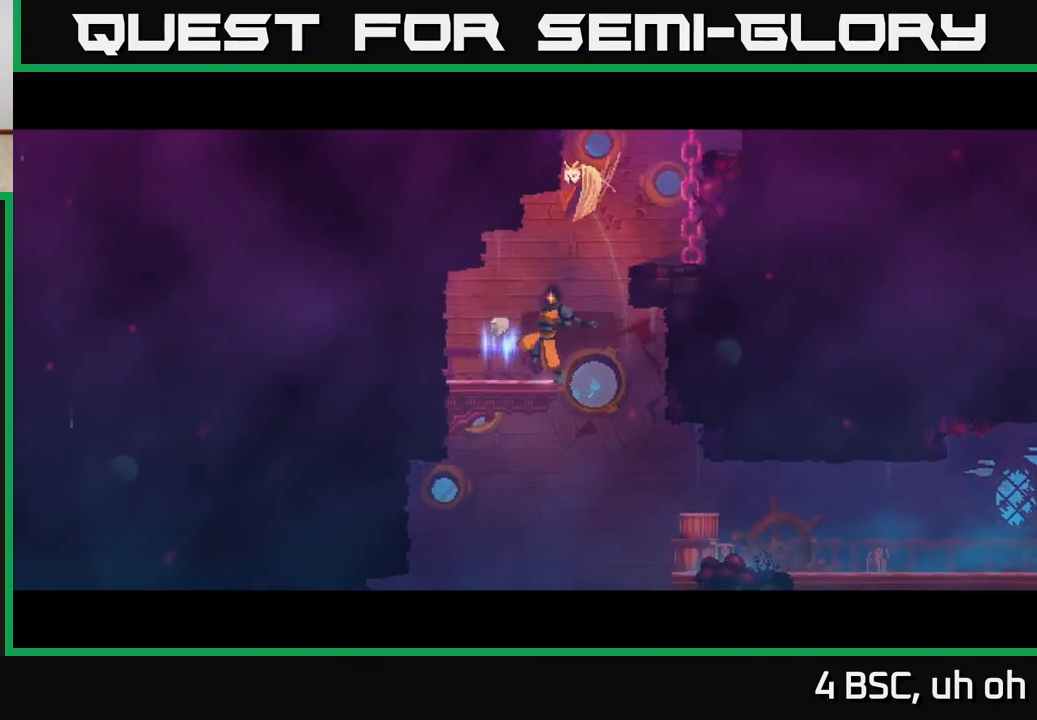
{"buttons": [], "left_stick": "right", "right_stick": "center", "events": [[50, "left_stick", "center"], [100, "left_stick", "left"], [217, "left_stick", "center"], [483, "left_stick", "right"]]}
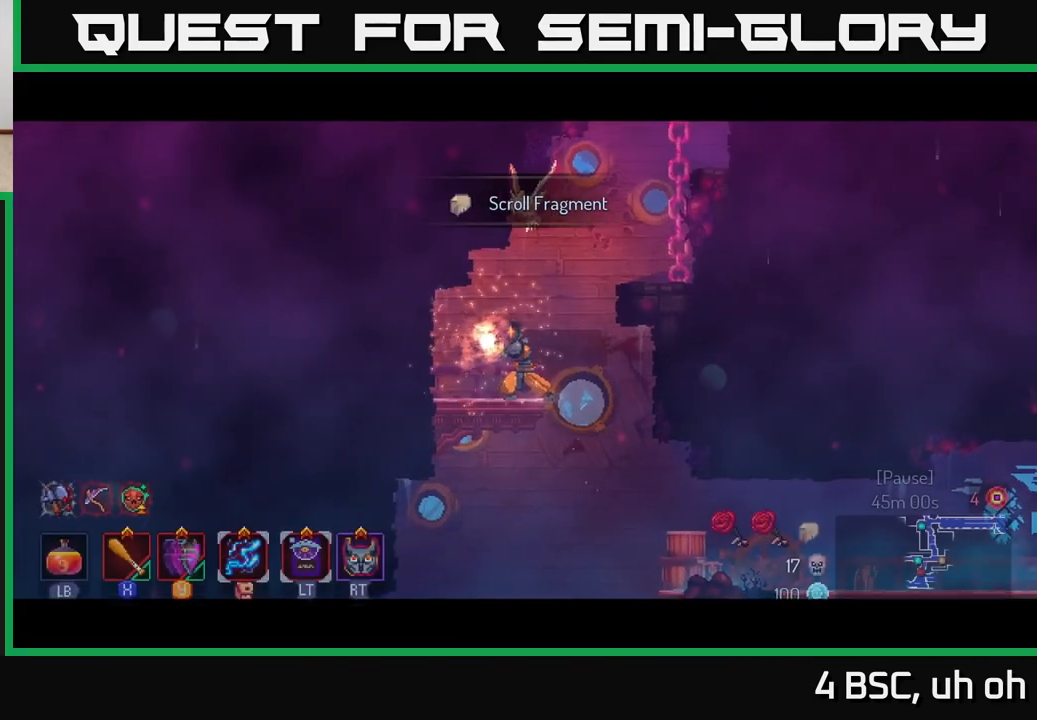
{"buttons": [], "left_stick": "right", "right_stick": "center", "events": []}
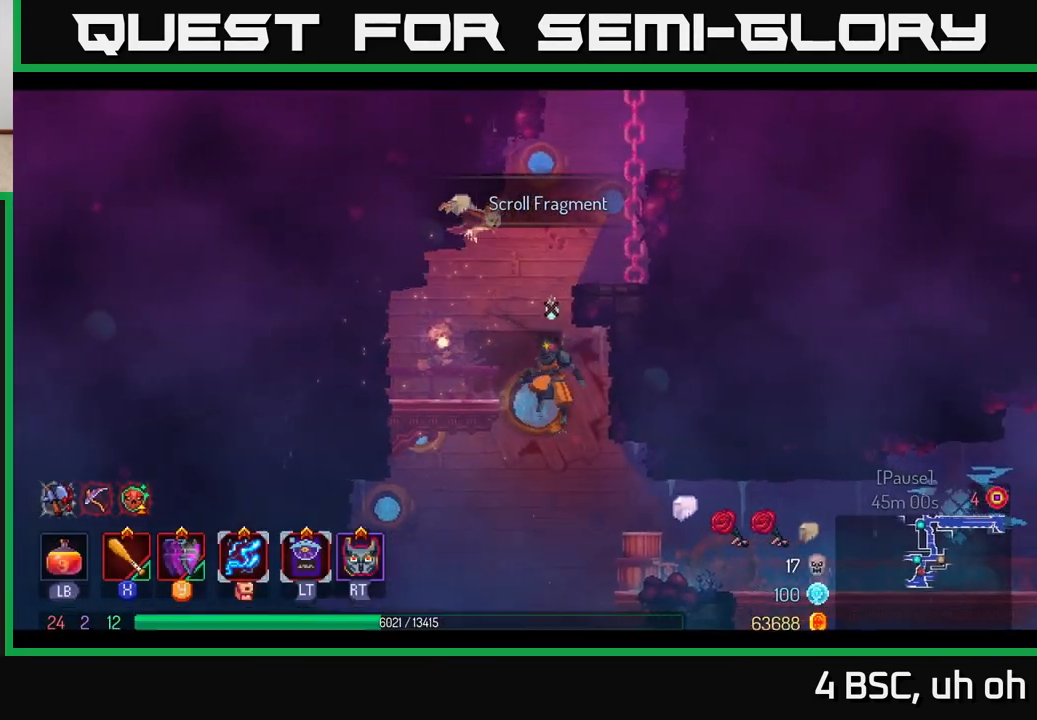
{"buttons": [], "left_stick": "left", "right_stick": "center", "events": [[17, "left_stick", "left"]]}
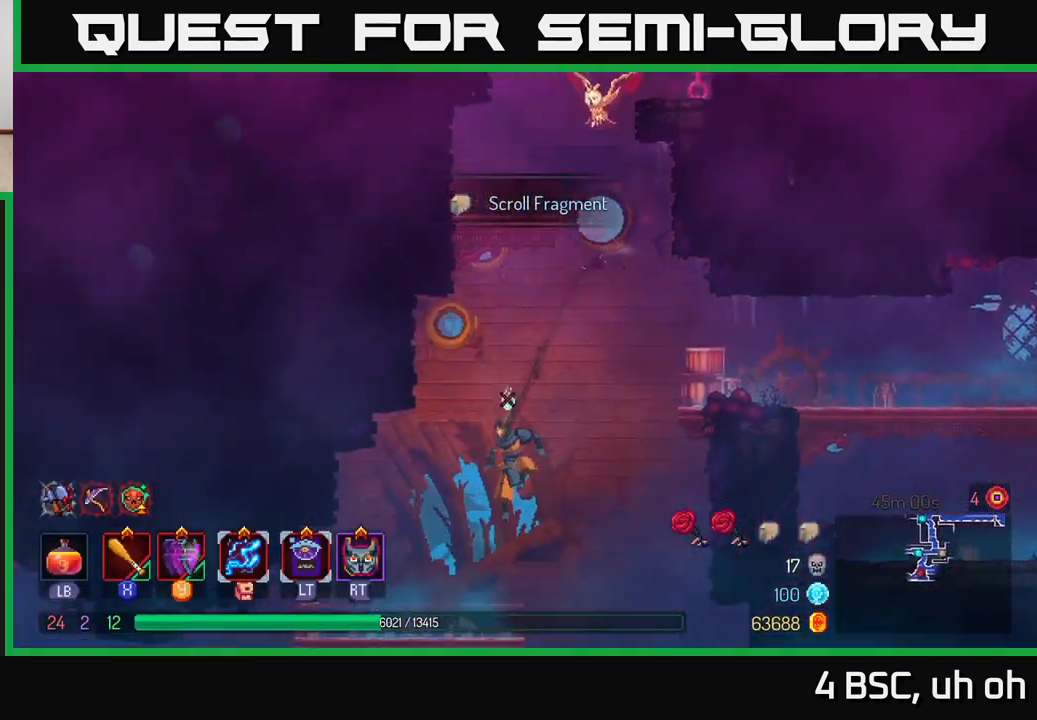
{"buttons": [], "left_stick": "center", "right_stick": "center", "events": [[117, "left_stick", "center"], [250, "SELECT", "down"], [350, "SELECT", "up"]]}
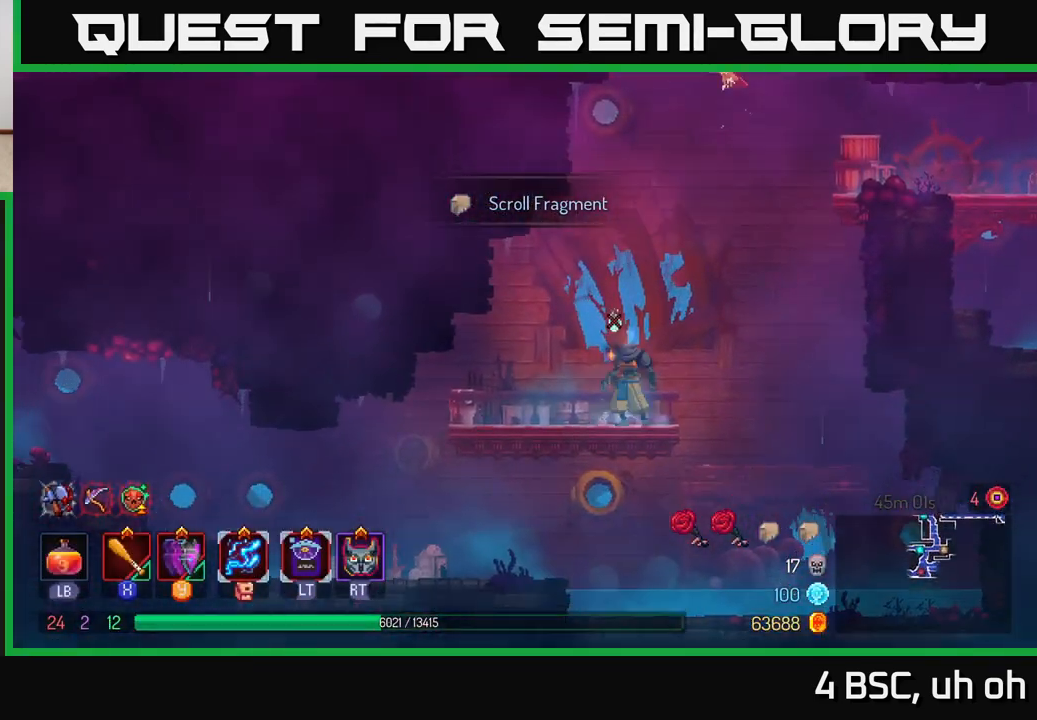
{"buttons": [], "left_stick": "center", "right_stick": "center", "events": [[117, "SELECT", "down"], [250, "SELECT", "up"]]}
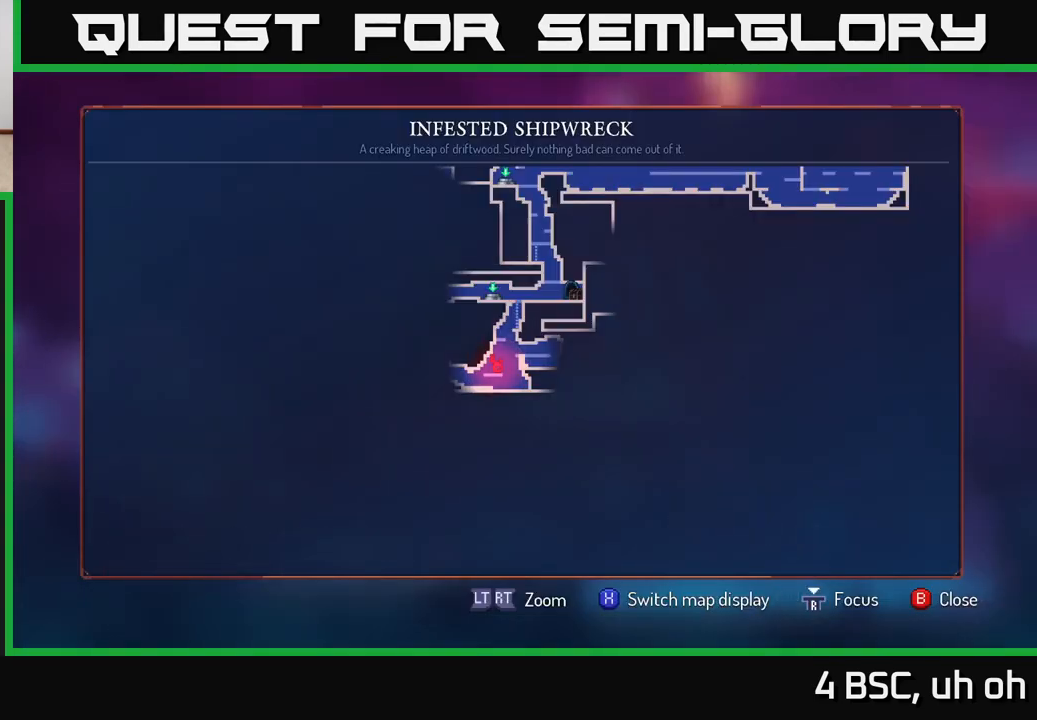
{"buttons": [], "left_stick": "center", "right_stick": "center", "events": []}
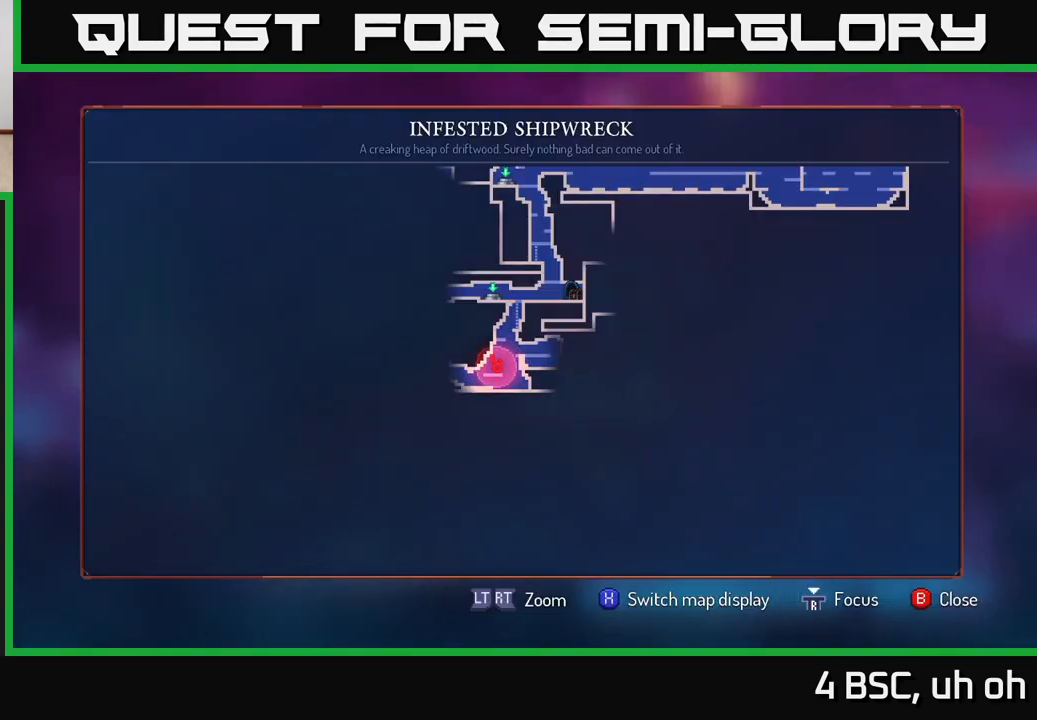
{"buttons": [], "left_stick": "center", "right_stick": "center", "events": []}
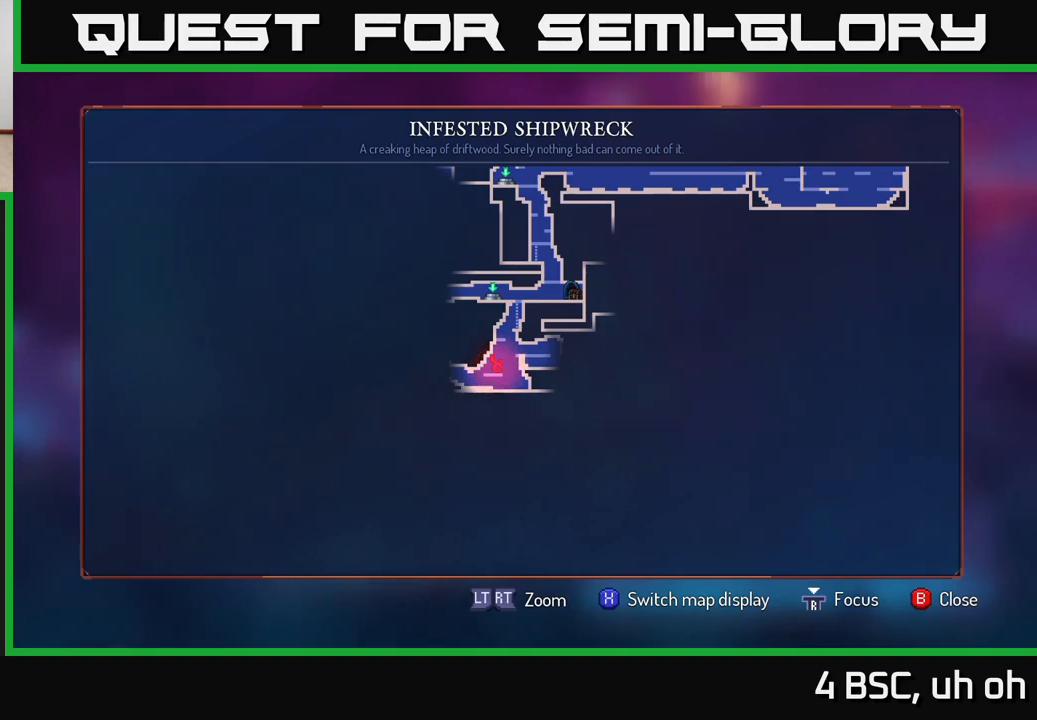
{"buttons": [], "left_stick": "right", "right_stick": "center", "events": [[150, "SELECT", "down"], [250, "SELECT", "up"], [383, "left_stick", "right"]]}
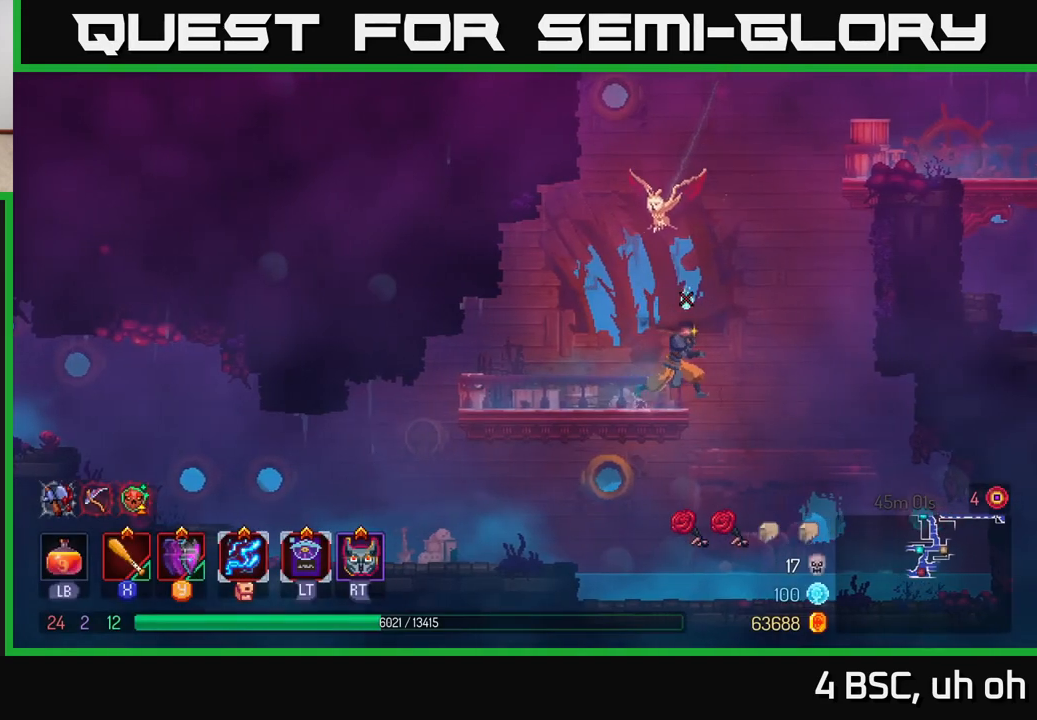
{"buttons": ["A"], "left_stick": "right", "right_stick": "center", "events": [[100, "A", "down"], [217, "A", "up"], [300, "A", "down"]]}
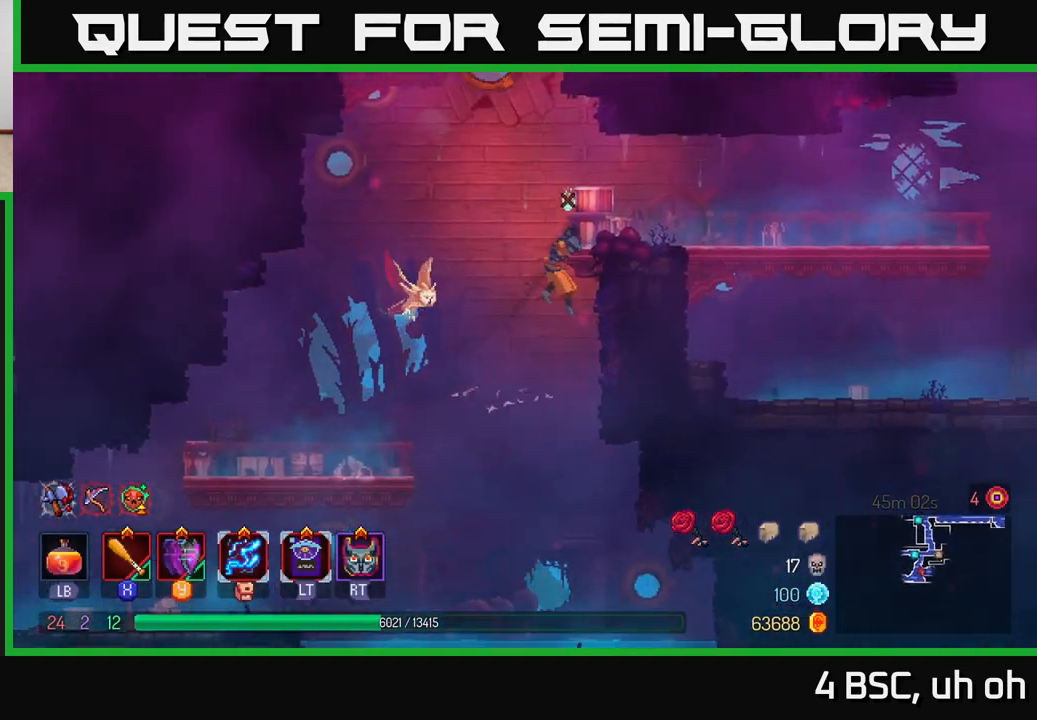
{"buttons": [], "left_stick": "right", "right_stick": "center", "events": [[17, "A", "up"], [217, "B", "down"], [367, "B", "up"]]}
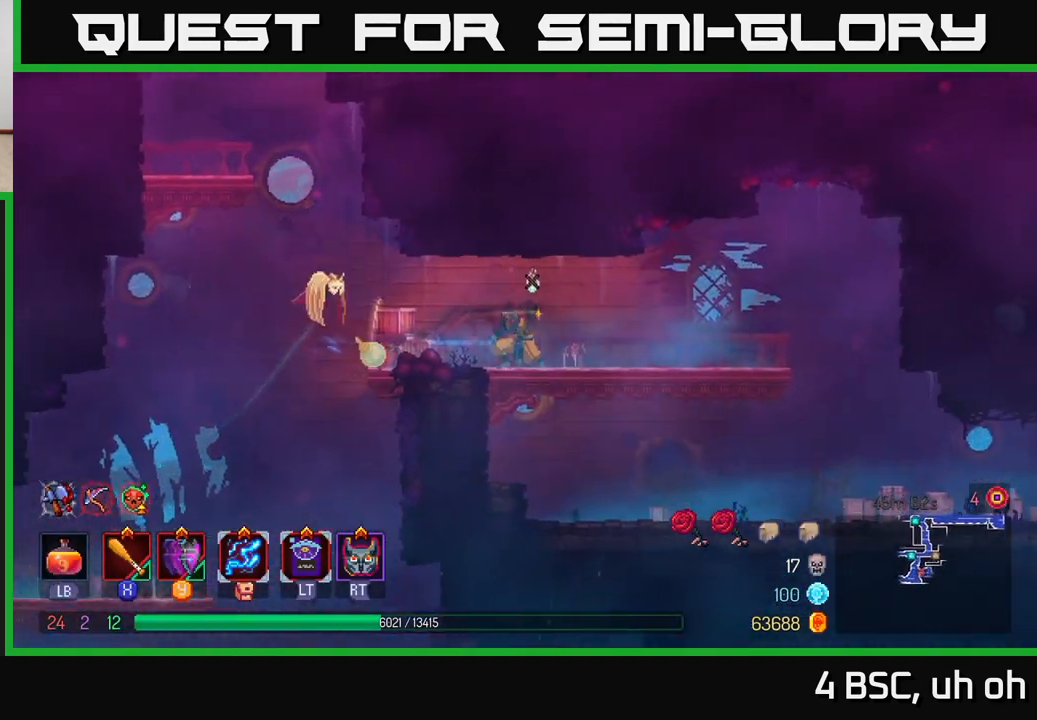
{"buttons": [], "left_stick": "right", "right_stick": "center", "events": []}